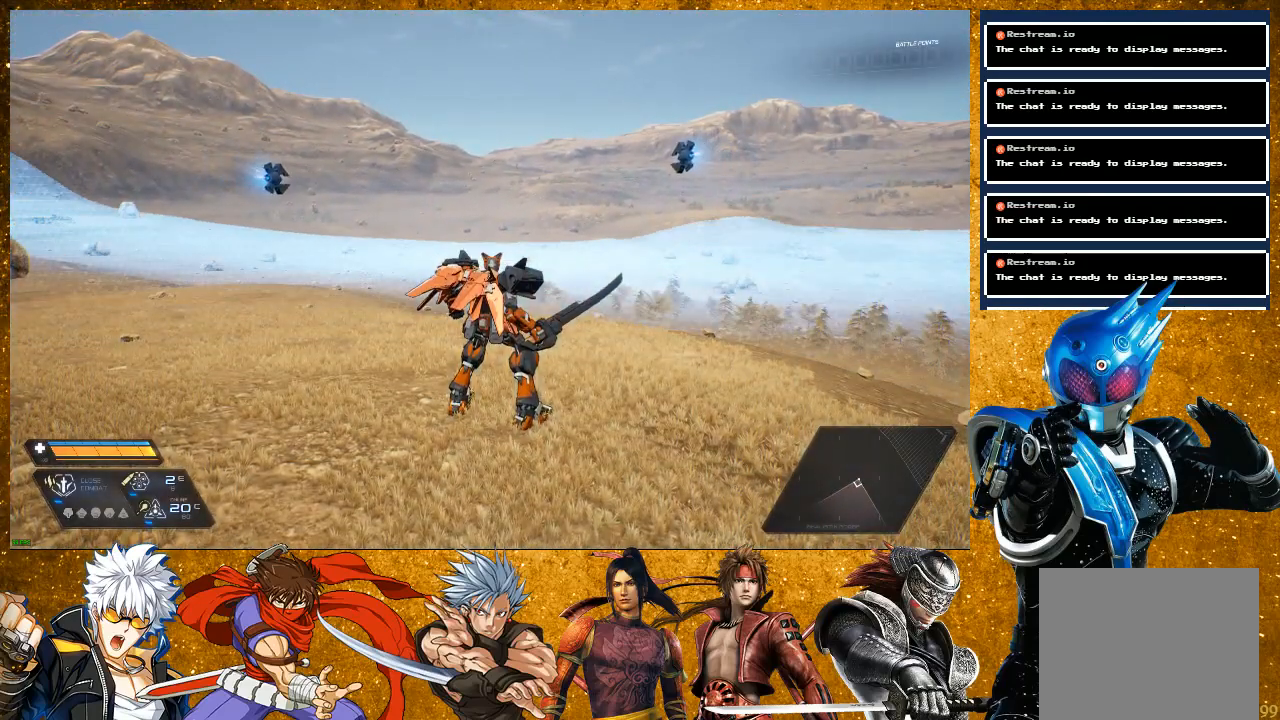
Gameplay with a controller (PlayStation layout); each line is a JSON object with the inputs held at the frame after it. "events" lists button and stick changes between this image and that frame as [ms after this image, input, new state], when the widget could be followed in between. Not read: L3.
{"buttons": [], "left_stick": "up", "right_stick": "center", "events": [[17, "left_stick", "up"]]}
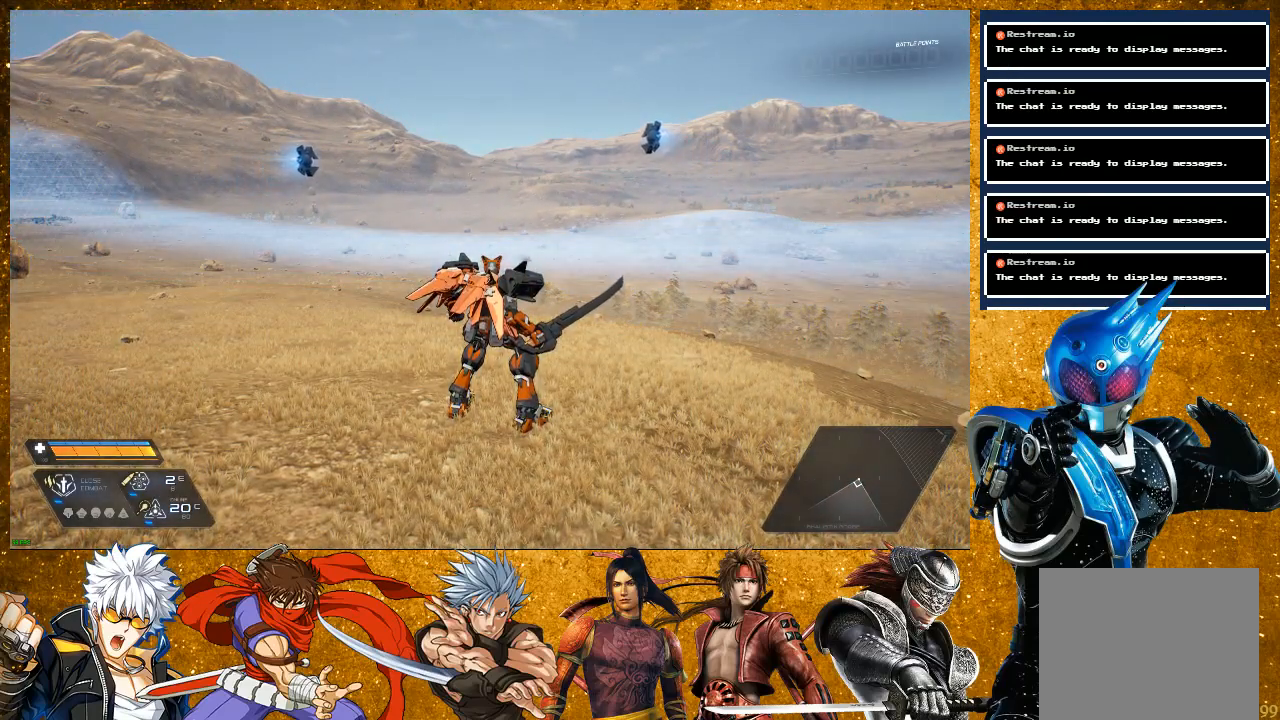
{"buttons": [], "left_stick": "up", "right_stick": "center", "events": [[17, "left_stick", "center"], [283, "left_stick", "up"]]}
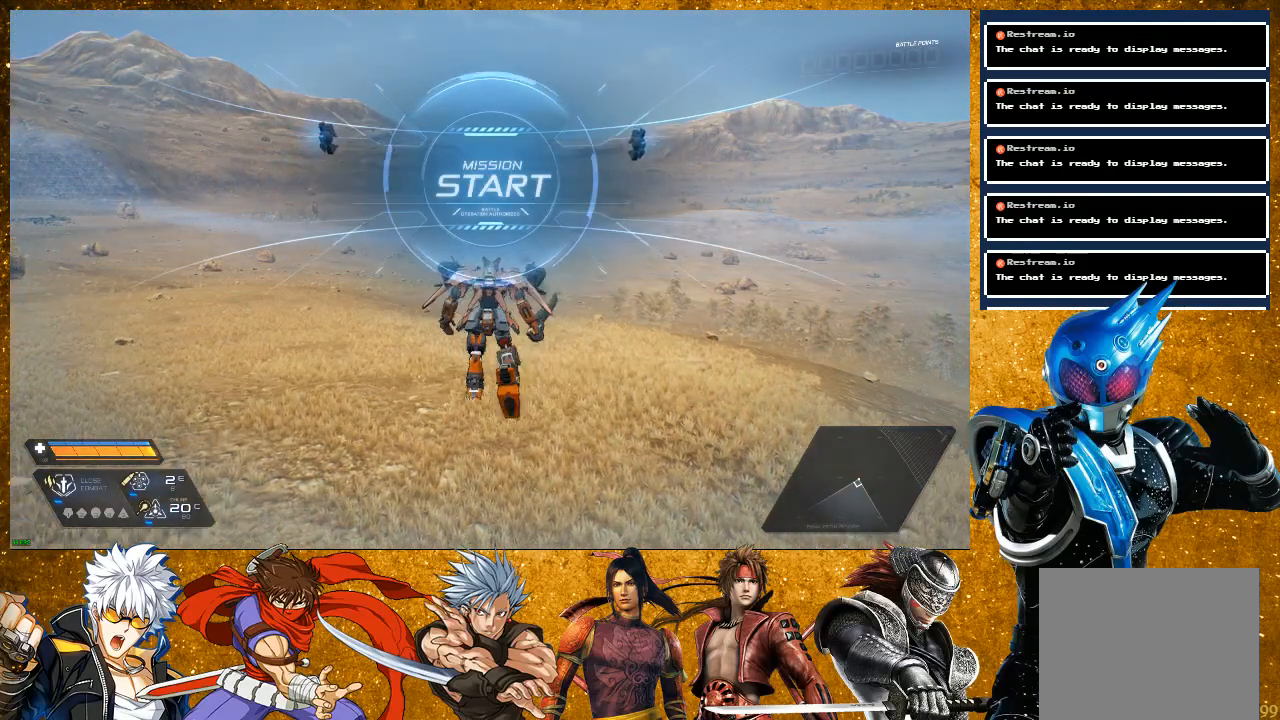
{"buttons": ["R2"], "left_stick": "up", "right_stick": "center", "events": [[317, "R2", "down"]]}
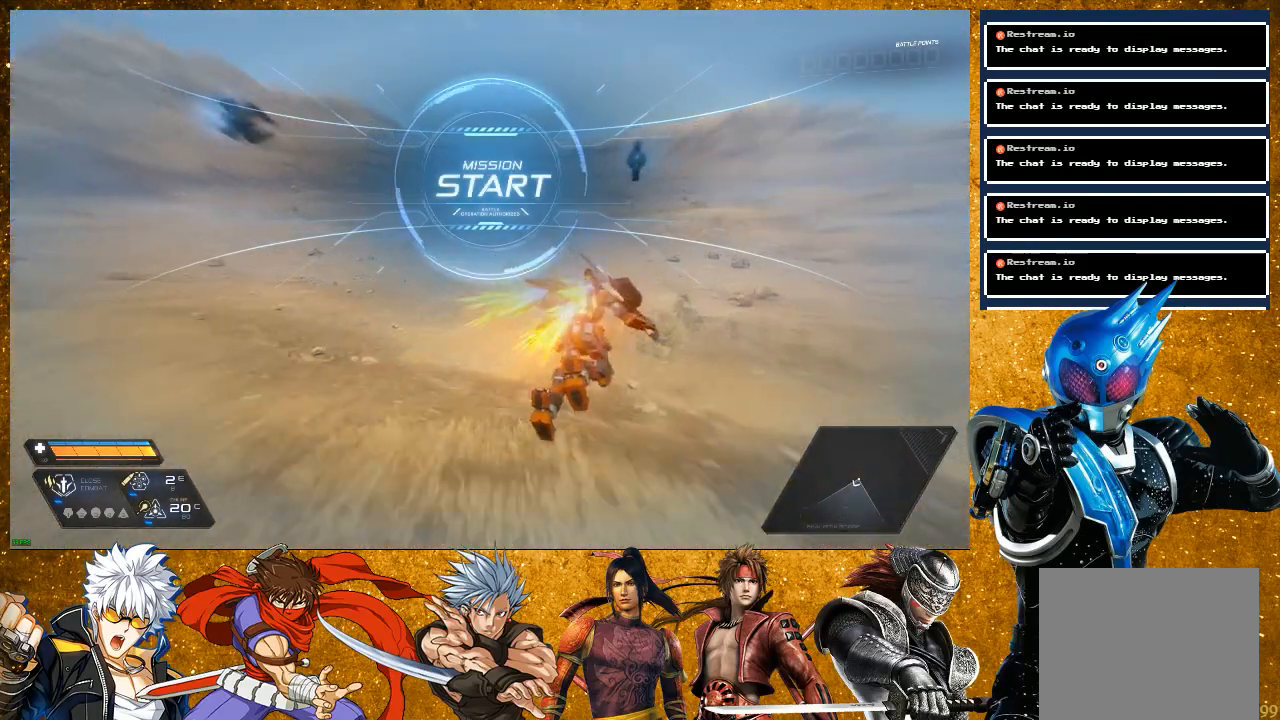
{"buttons": [], "left_stick": "up", "right_stick": "right", "events": [[300, "R2", "up"], [433, "right_stick", "right"]]}
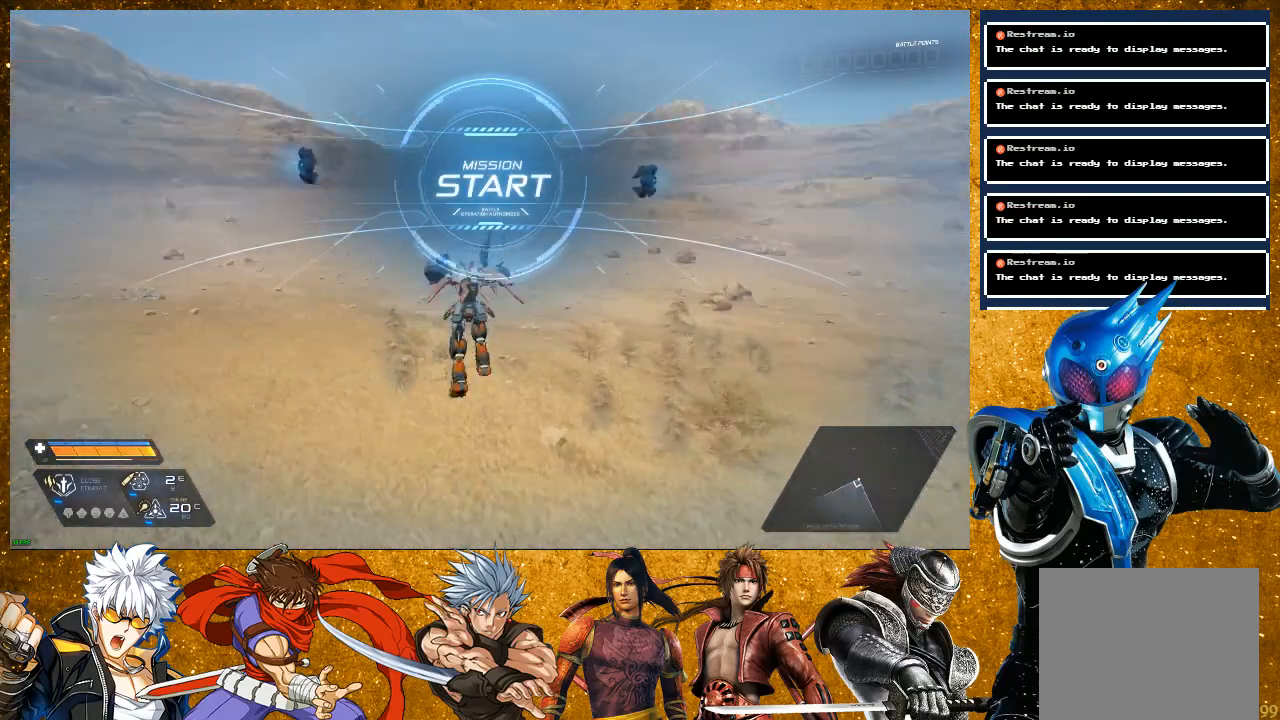
{"buttons": [], "left_stick": "up", "right_stick": "center", "events": [[150, "right_stick", "center"]]}
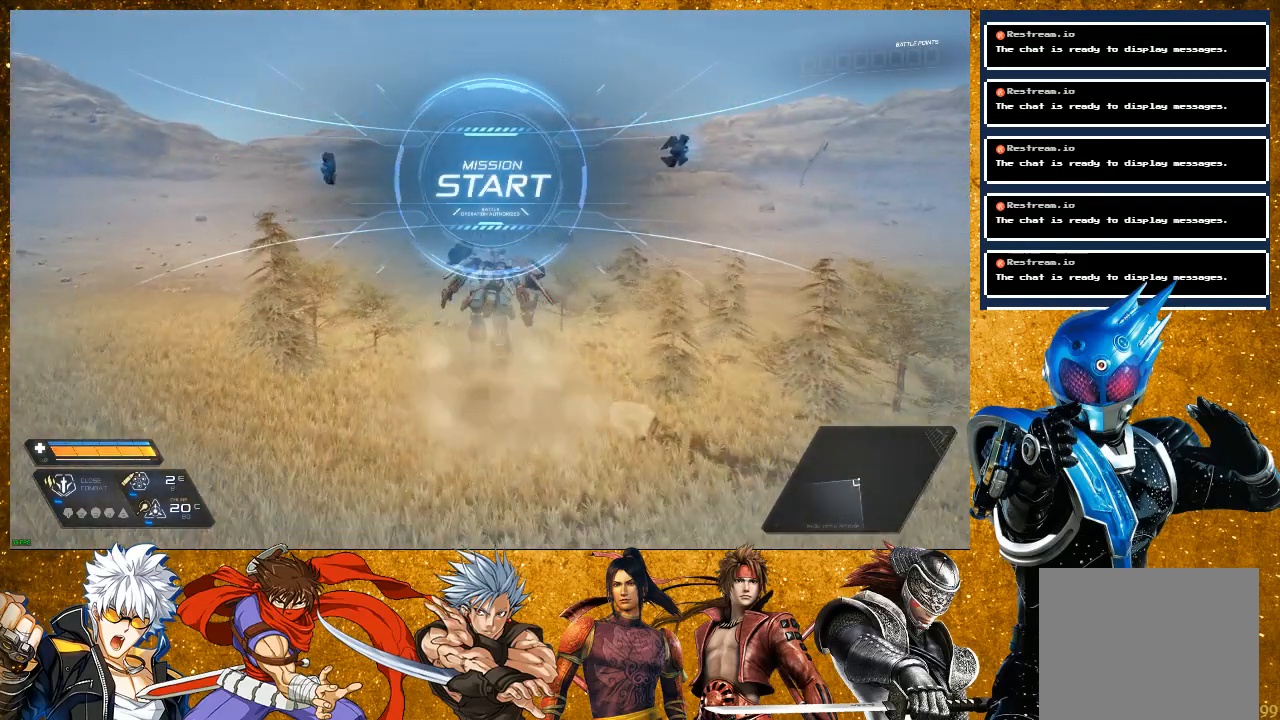
{"buttons": ["R2"], "left_stick": "up", "right_stick": "center", "events": [[217, "R2", "down"]]}
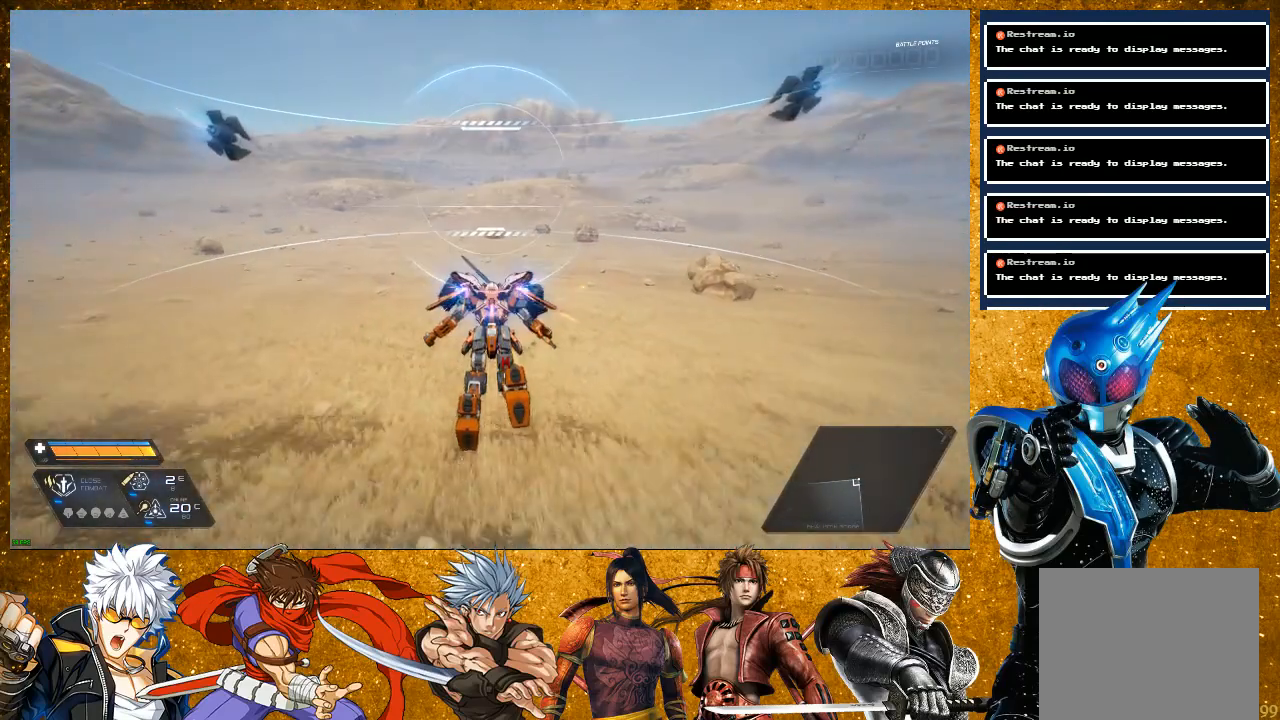
{"buttons": [], "left_stick": "up", "right_stick": "right", "events": [[250, "R2", "up"], [400, "right_stick", "right"]]}
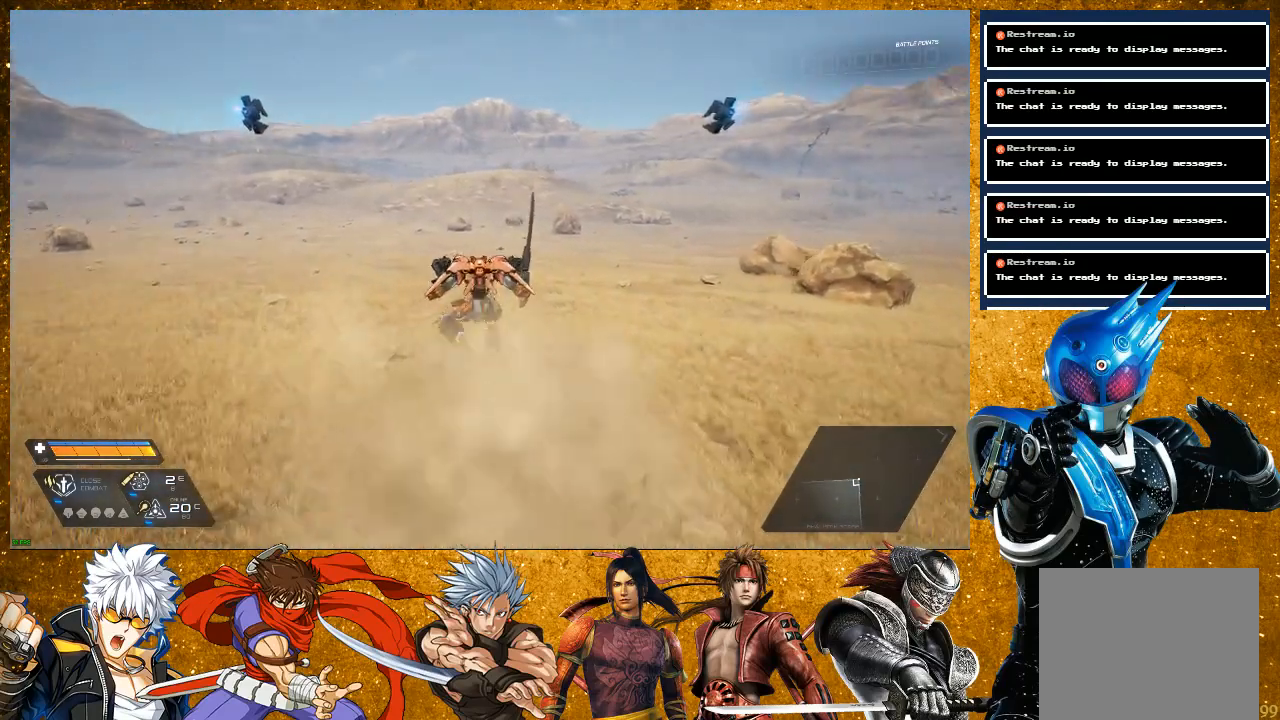
{"buttons": [], "left_stick": "up", "right_stick": "center", "events": [[233, "right_stick", "center"]]}
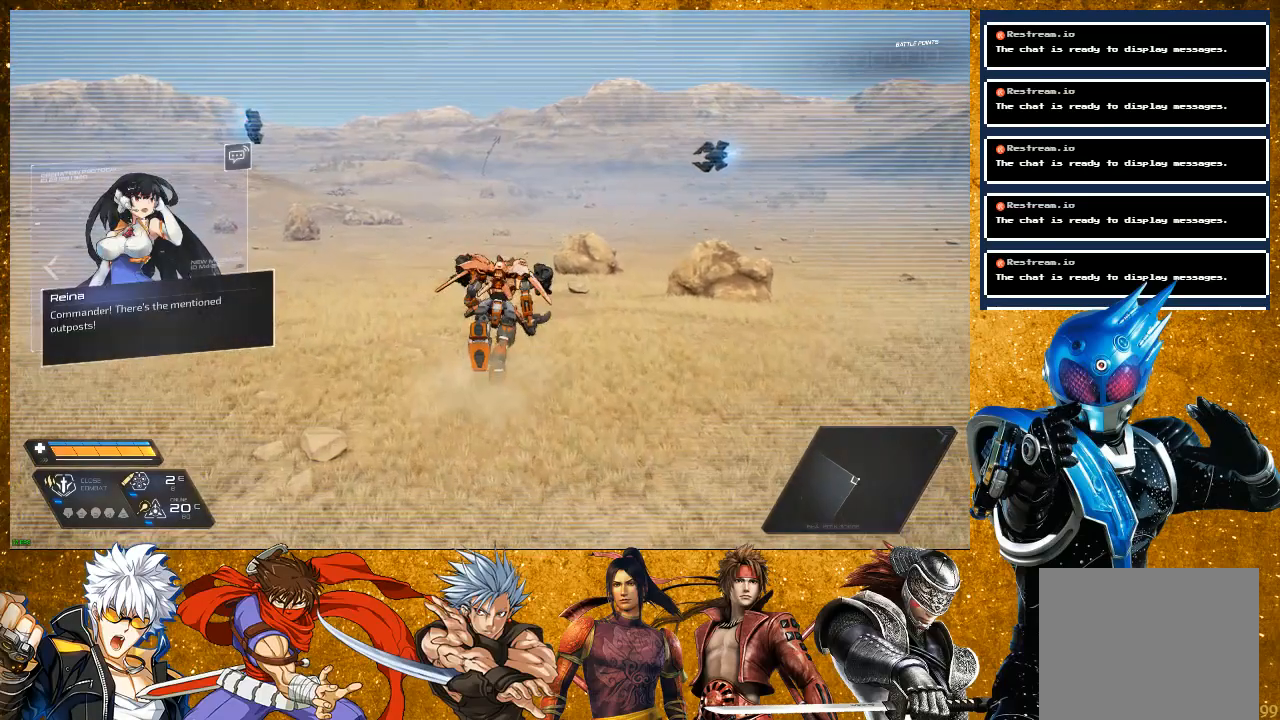
{"buttons": ["R2"], "left_stick": "up", "right_stick": "center", "events": [[167, "R2", "down"]]}
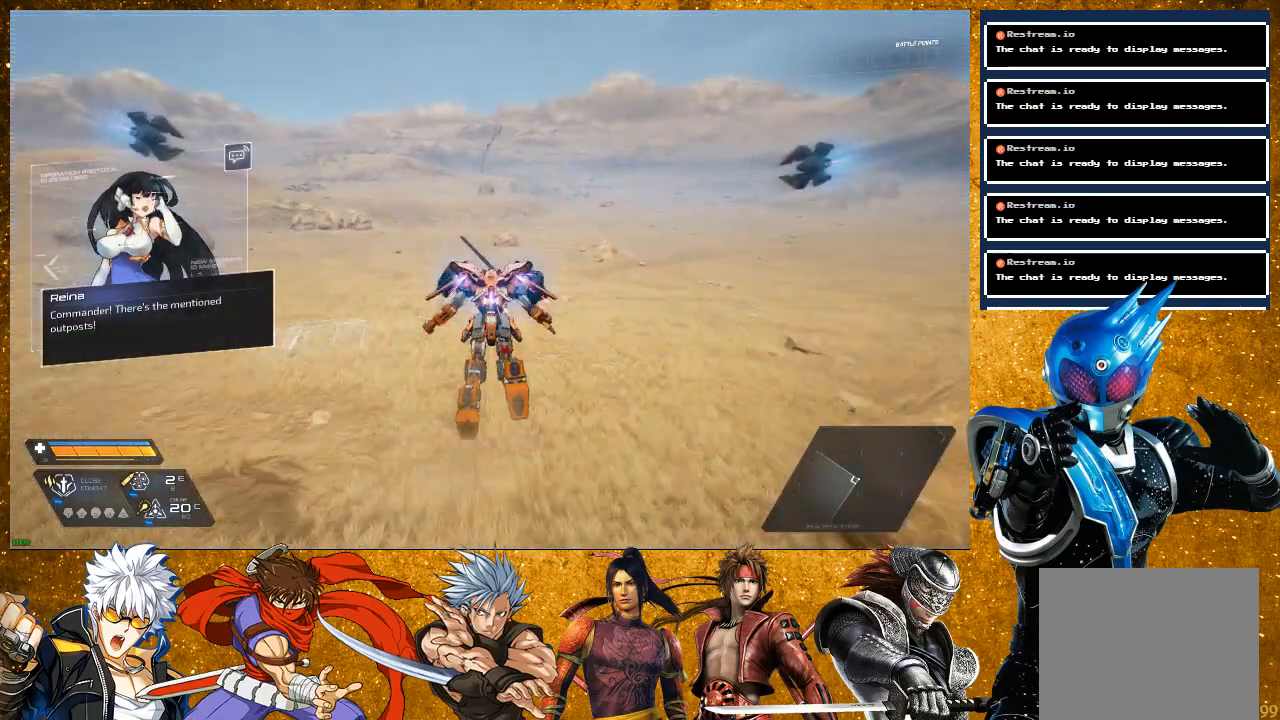
{"buttons": [], "left_stick": "up", "right_stick": "center", "events": [[350, "R2", "up"]]}
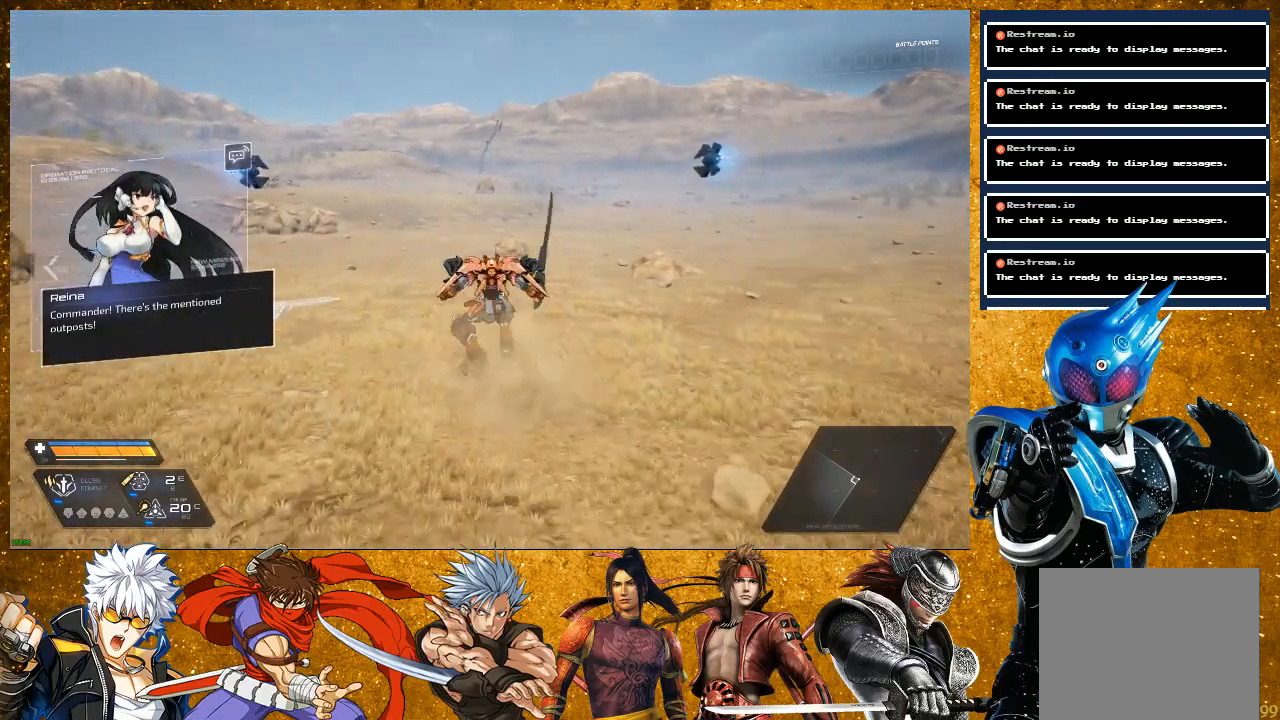
{"buttons": [], "left_stick": "up", "right_stick": "center", "events": [[233, "right_stick", "left"], [500, "right_stick", "center"]]}
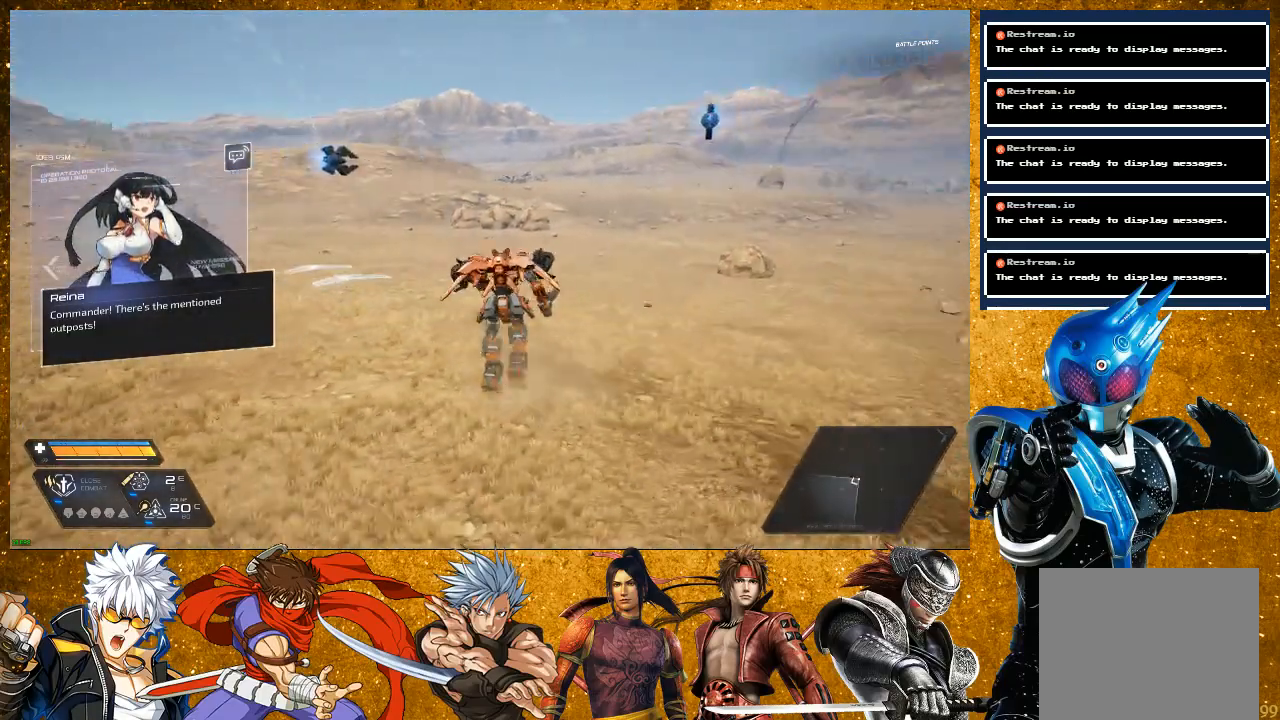
{"buttons": ["R2"], "left_stick": "up", "right_stick": "center", "events": [[100, "R2", "down"]]}
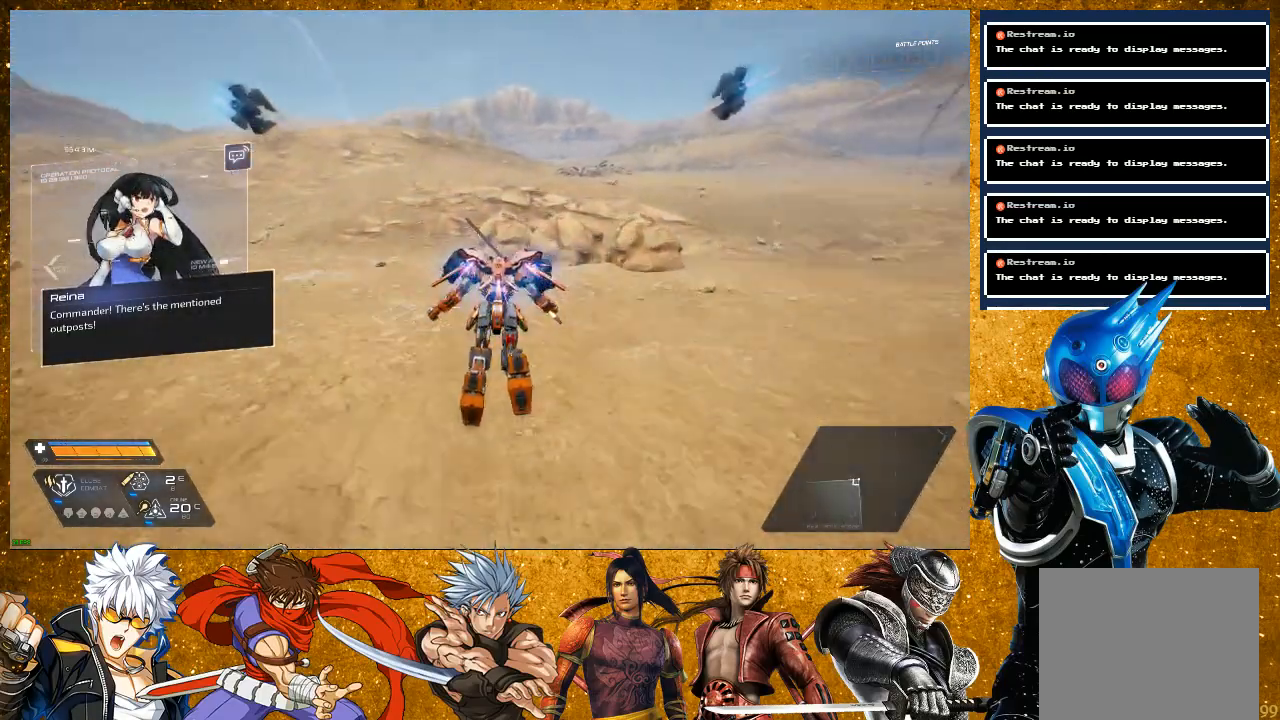
{"buttons": [], "left_stick": "up", "right_stick": "center", "events": [[100, "right_stick", "left"], [217, "R2", "up"], [400, "right_stick", "center"]]}
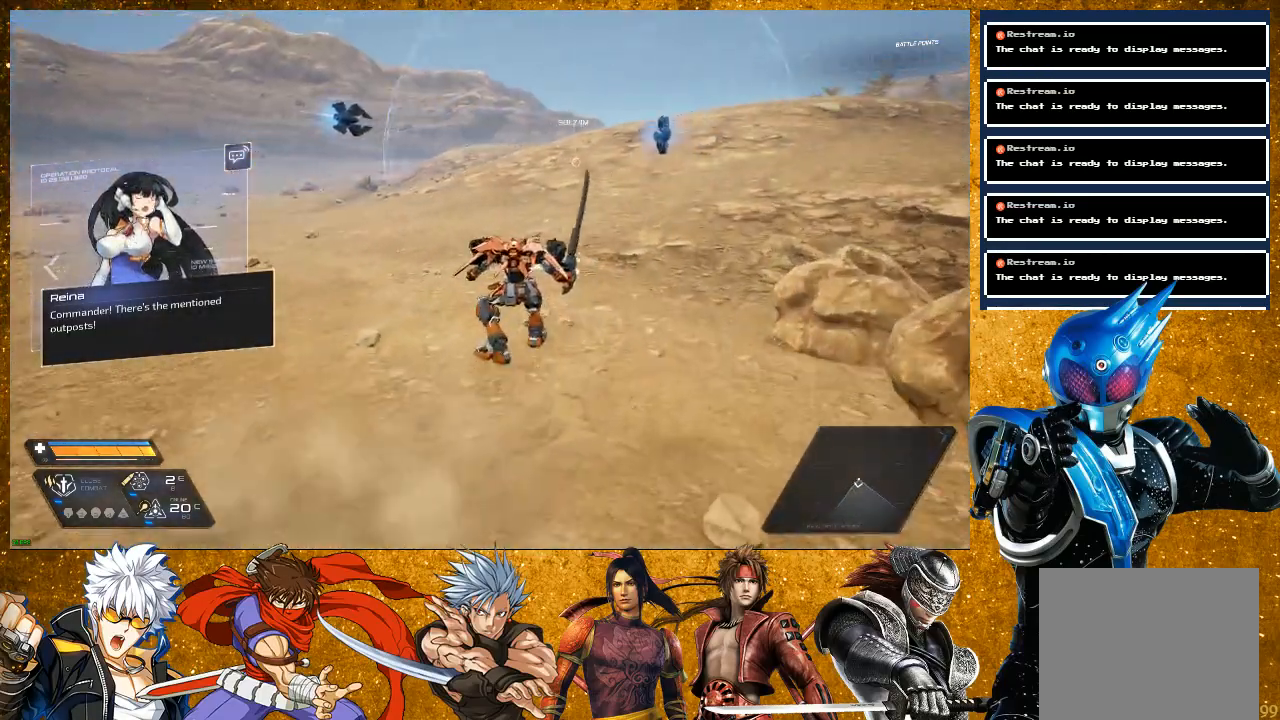
{"buttons": ["R2"], "left_stick": "up", "right_stick": "center", "events": [[267, "R2", "down"]]}
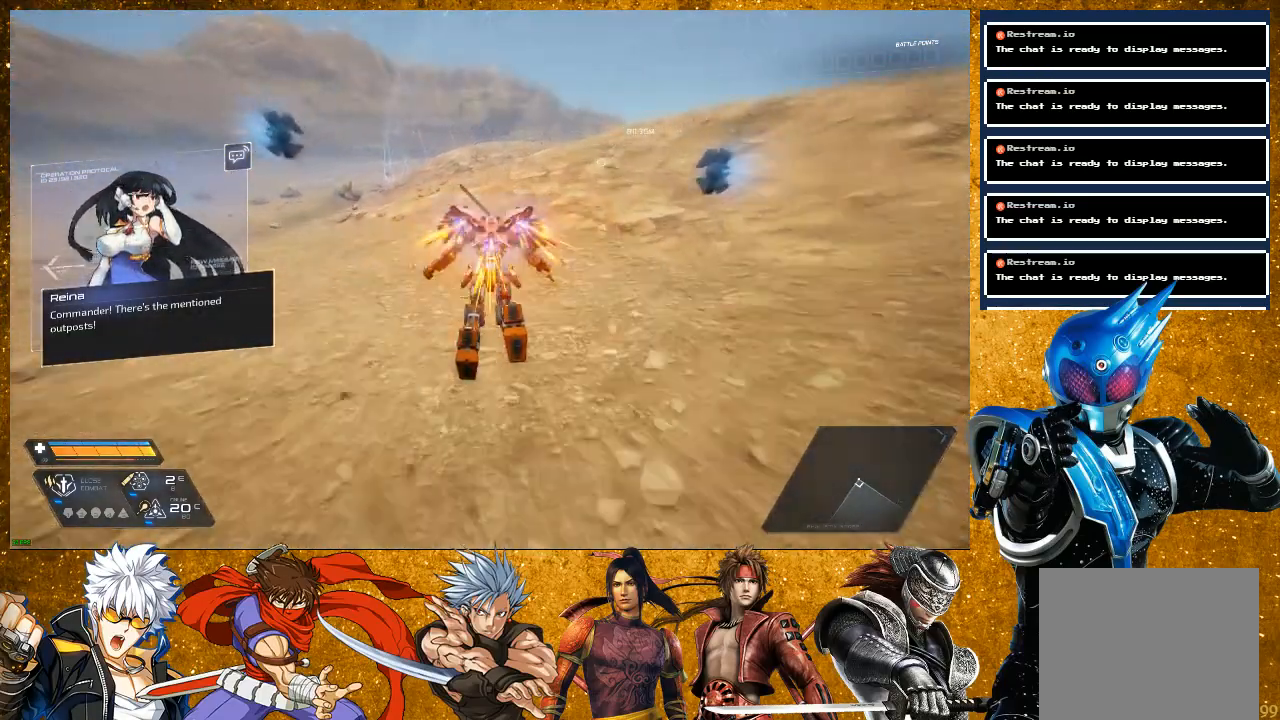
{"buttons": [], "left_stick": "up", "right_stick": "center", "events": [[383, "R2", "up"]]}
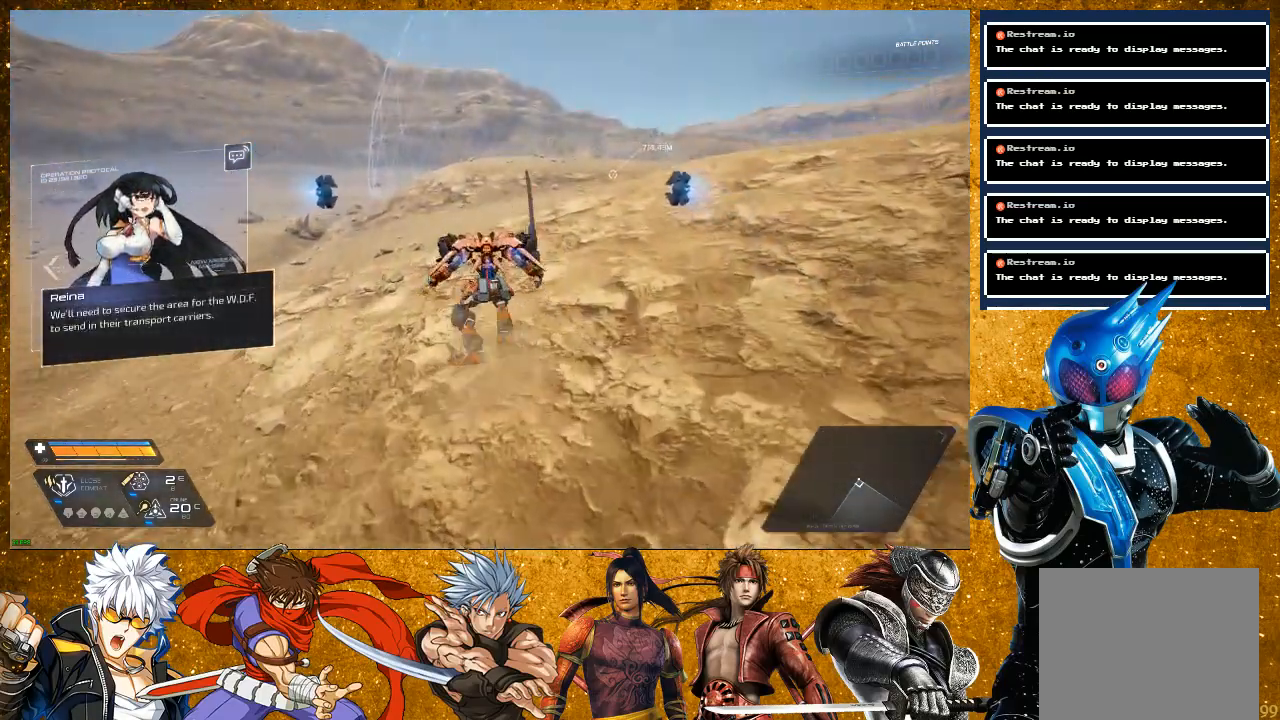
{"buttons": [], "left_stick": "up", "right_stick": "center", "events": []}
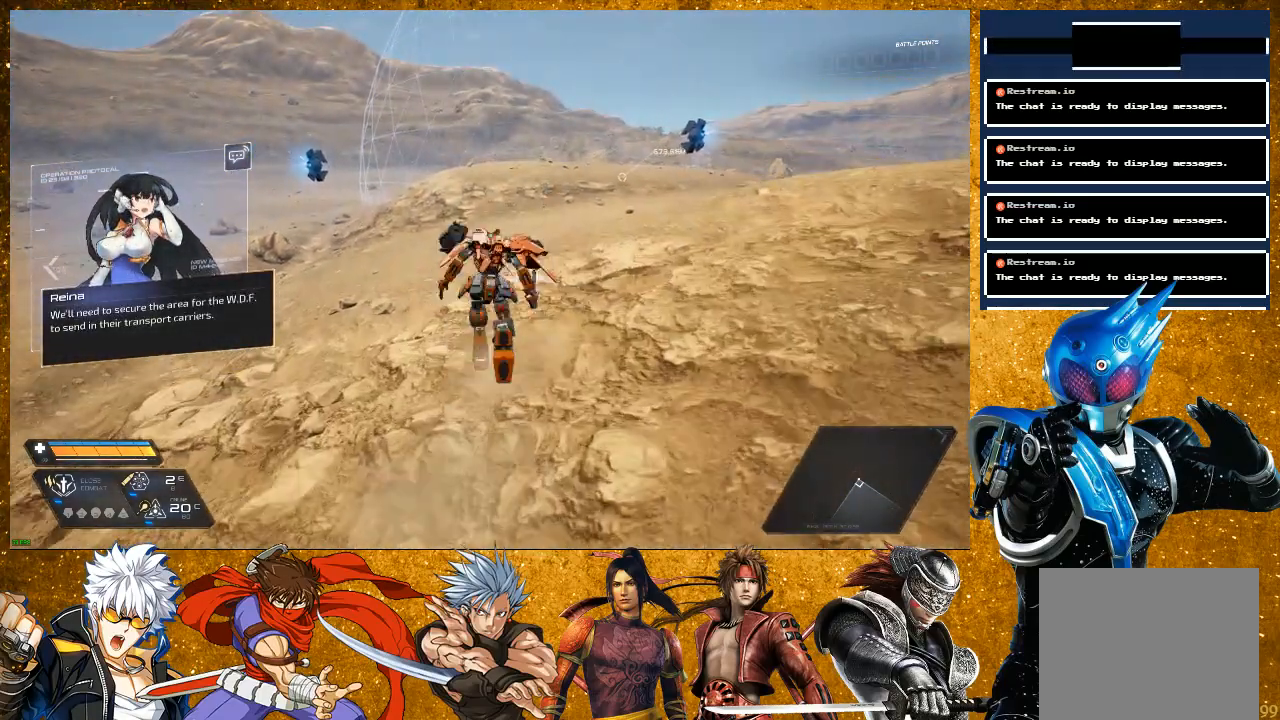
{"buttons": [], "left_stick": "up", "right_stick": "center", "events": []}
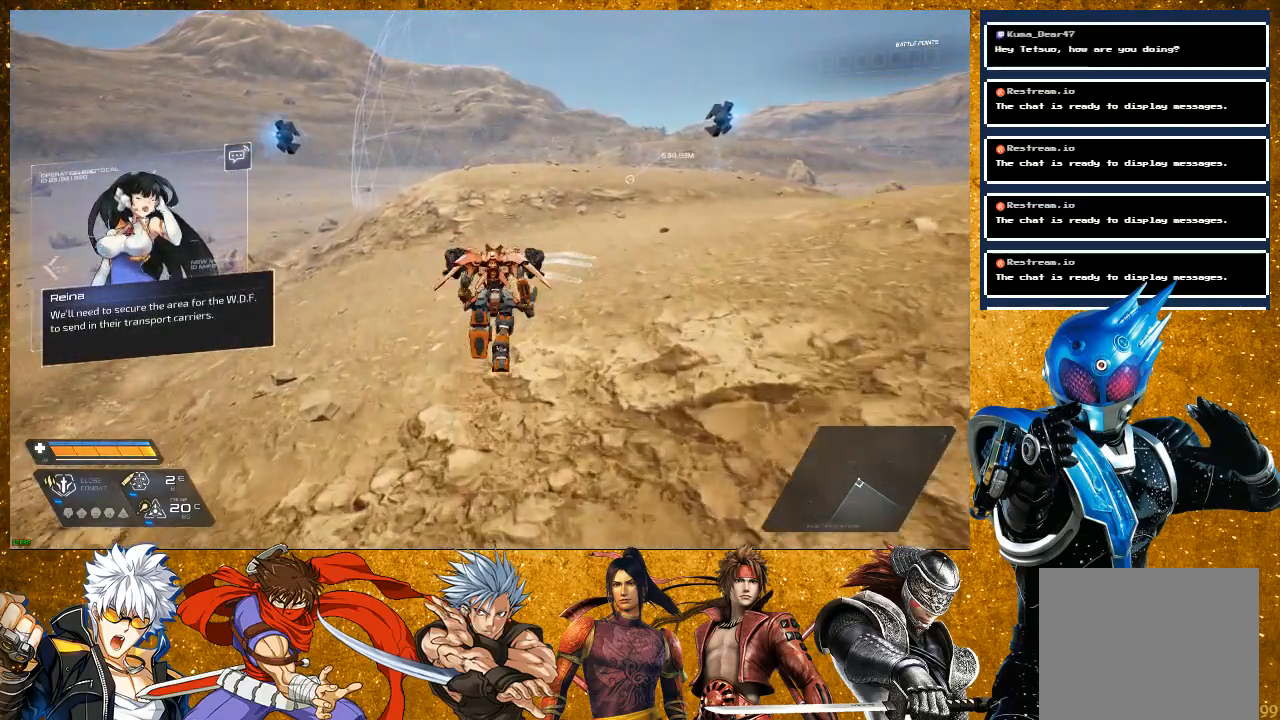
{"buttons": [], "left_stick": "center", "right_stick": "center", "events": [[233, "left_stick", "center"]]}
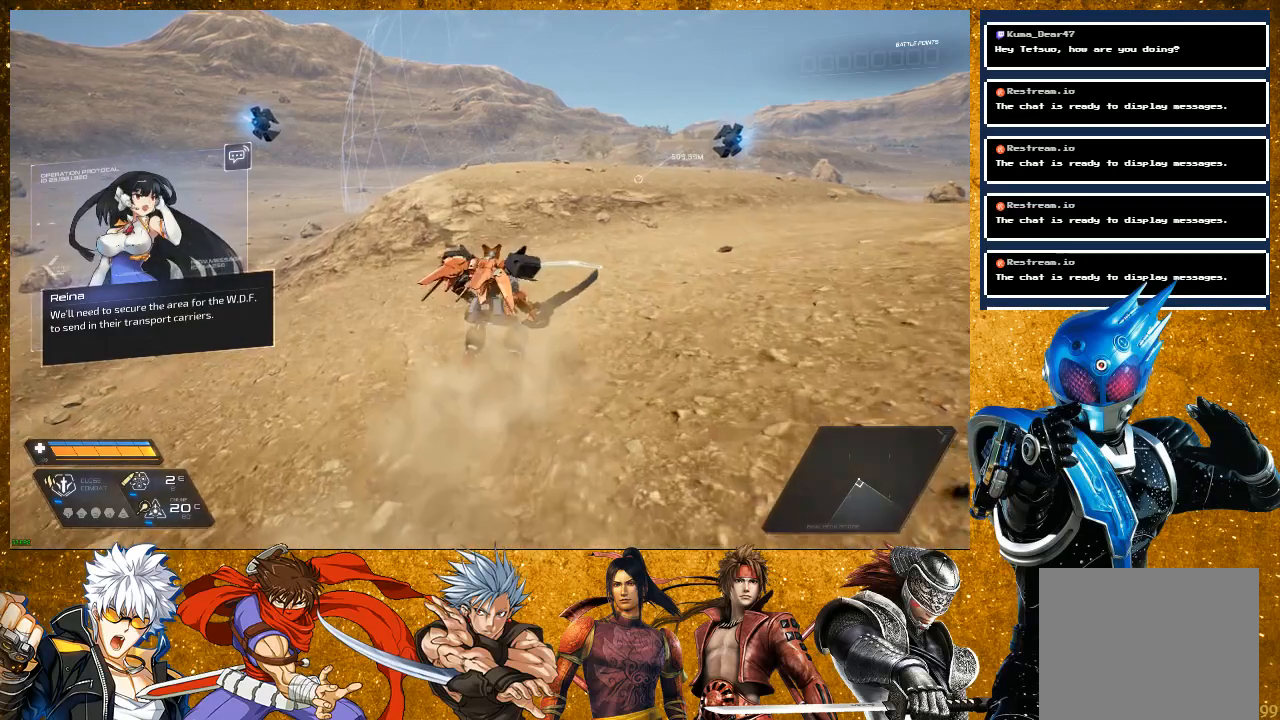
{"buttons": [], "left_stick": "center", "right_stick": "center", "events": []}
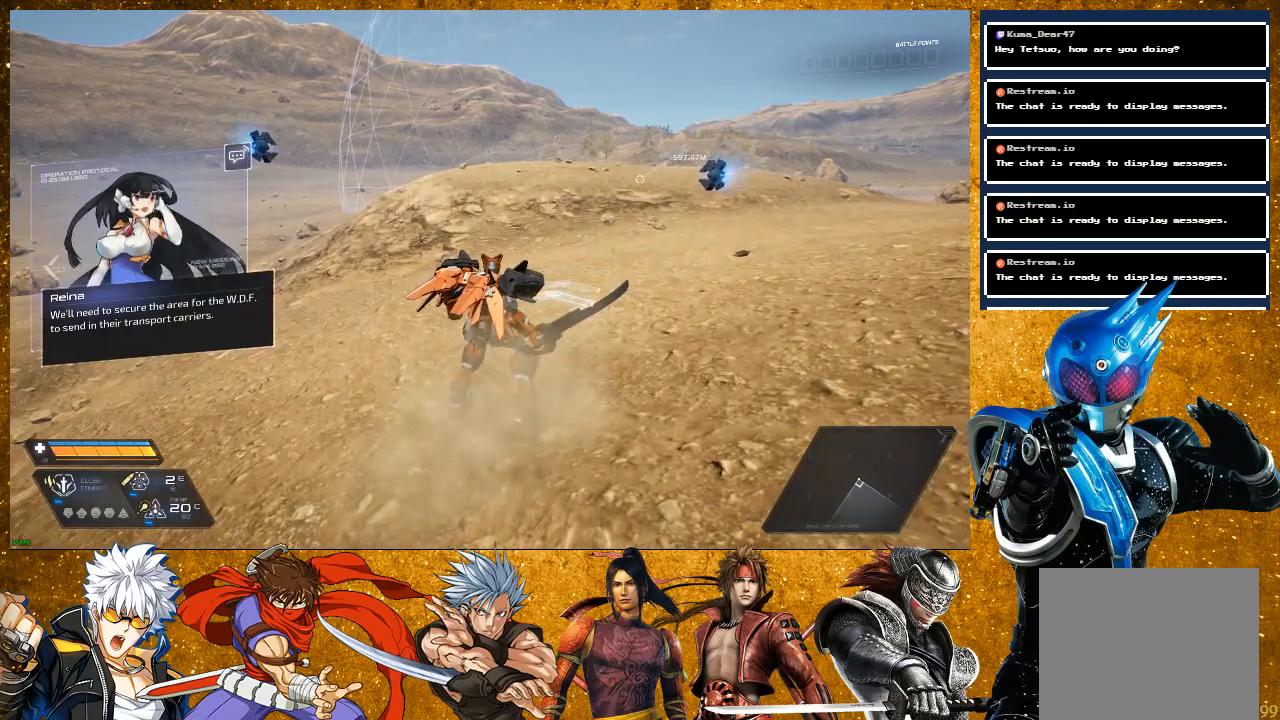
{"buttons": [], "left_stick": "center", "right_stick": "center", "events": [[183, "START", "down"], [433, "START", "up"]]}